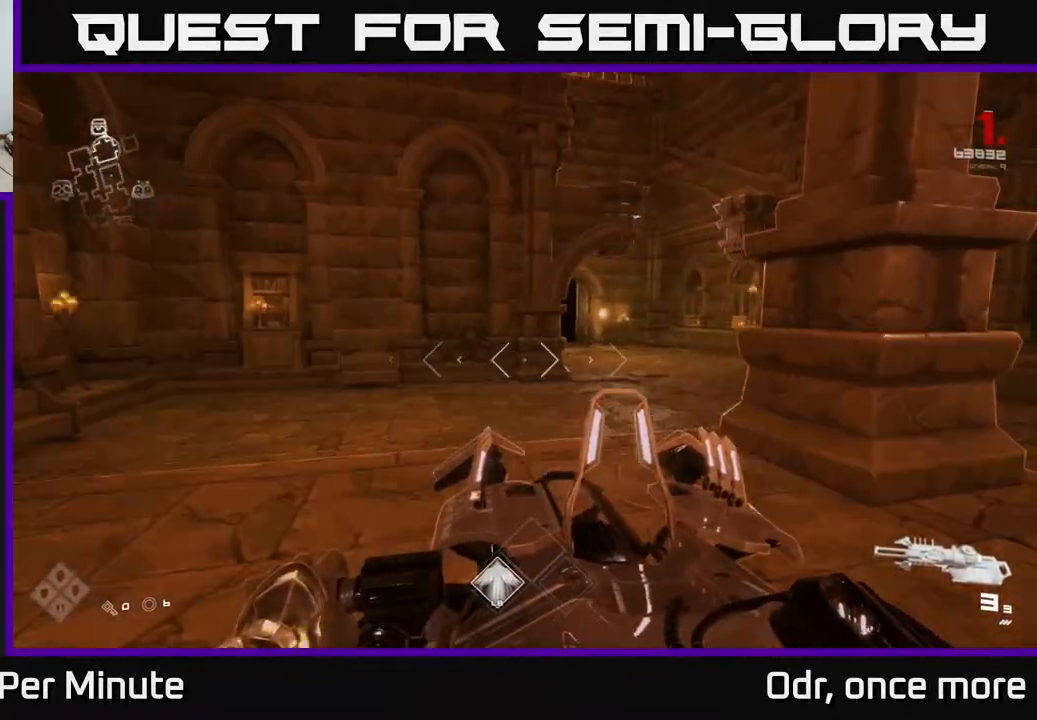
Gameplay with a controller (Xbox layout); each line is a JSON object with the inputs held at the frame after it. "events" lists button and stick changes between this image and that frame as [ms after this image, input, new state], when the widget could be followed in between.
{"buttons": [], "left_stick": "center", "right_stick": "left", "events": [[50, "left_stick", "center"], [67, "right_stick", "center"], [383, "right_stick", "left"]]}
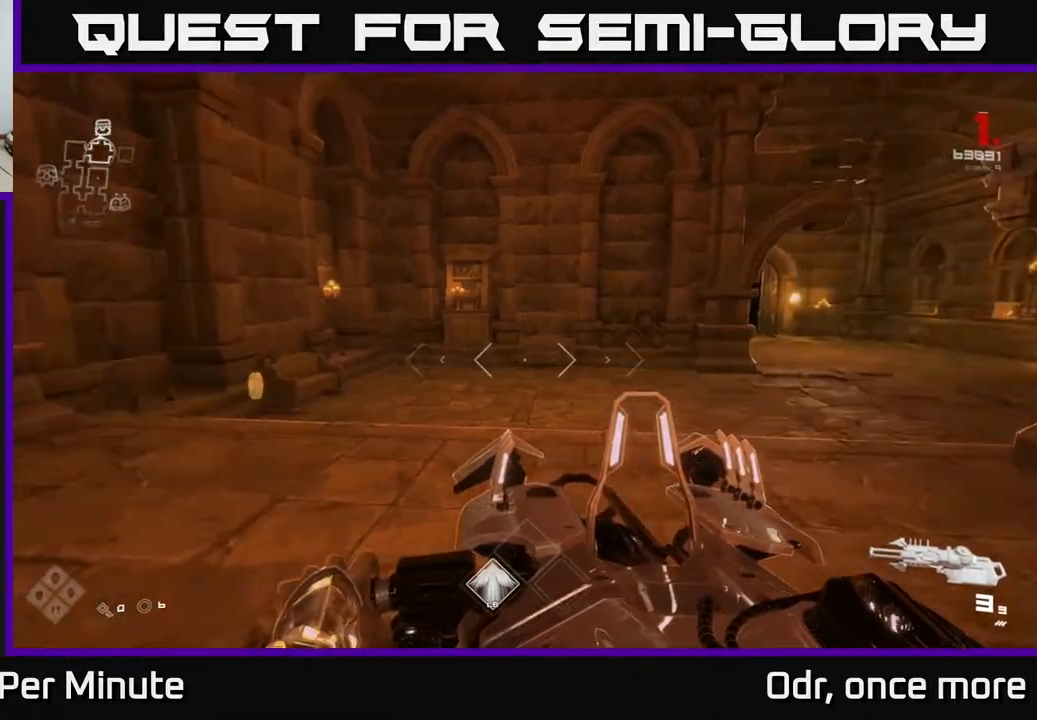
{"buttons": [], "left_stick": "up-left", "right_stick": "right", "events": [[17, "left_stick", "up-left"], [100, "left_stick", "up"], [133, "right_stick", "center"], [350, "left_stick", "up-left"], [433, "right_stick", "right"]]}
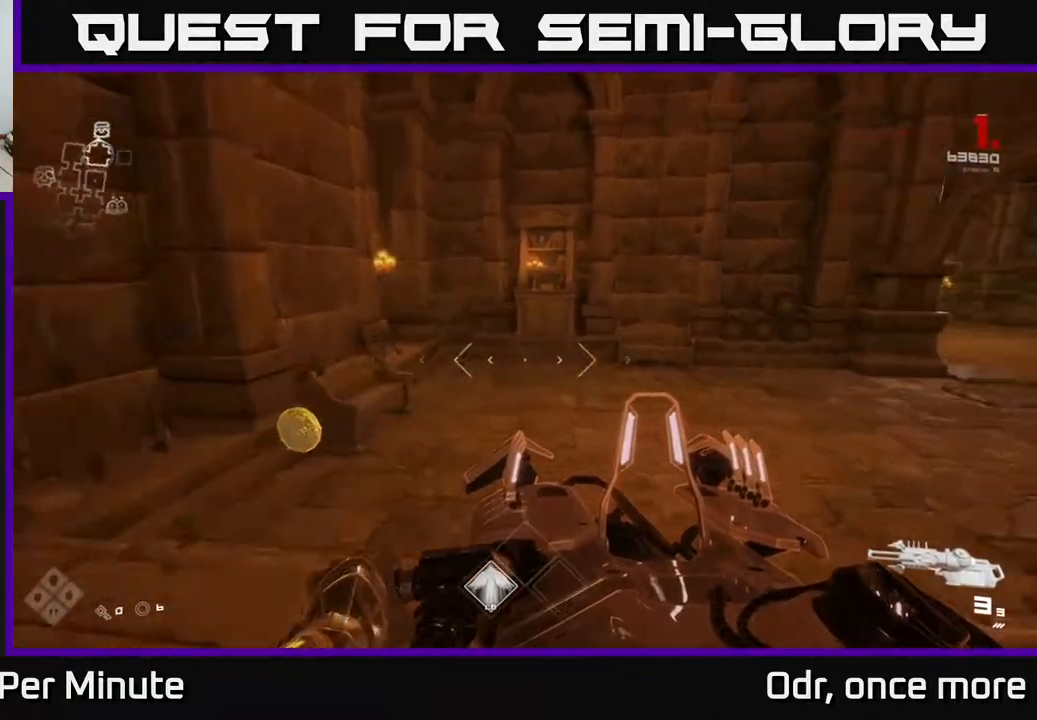
{"buttons": [], "left_stick": "up", "right_stick": "center", "events": [[233, "left_stick", "left"], [383, "left_stick", "up-left"], [467, "right_stick", "center"], [483, "left_stick", "up"]]}
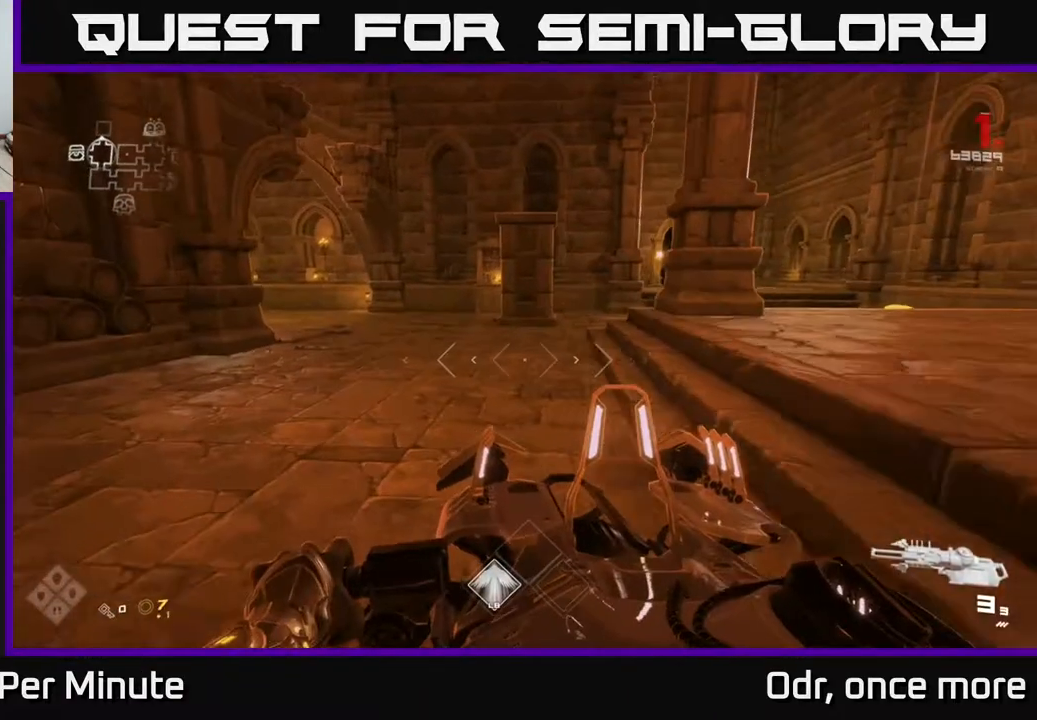
{"buttons": [], "left_stick": "up", "right_stick": "center", "events": [[150, "A", "down"], [233, "A", "up"], [333, "A", "down"], [400, "A", "up"]]}
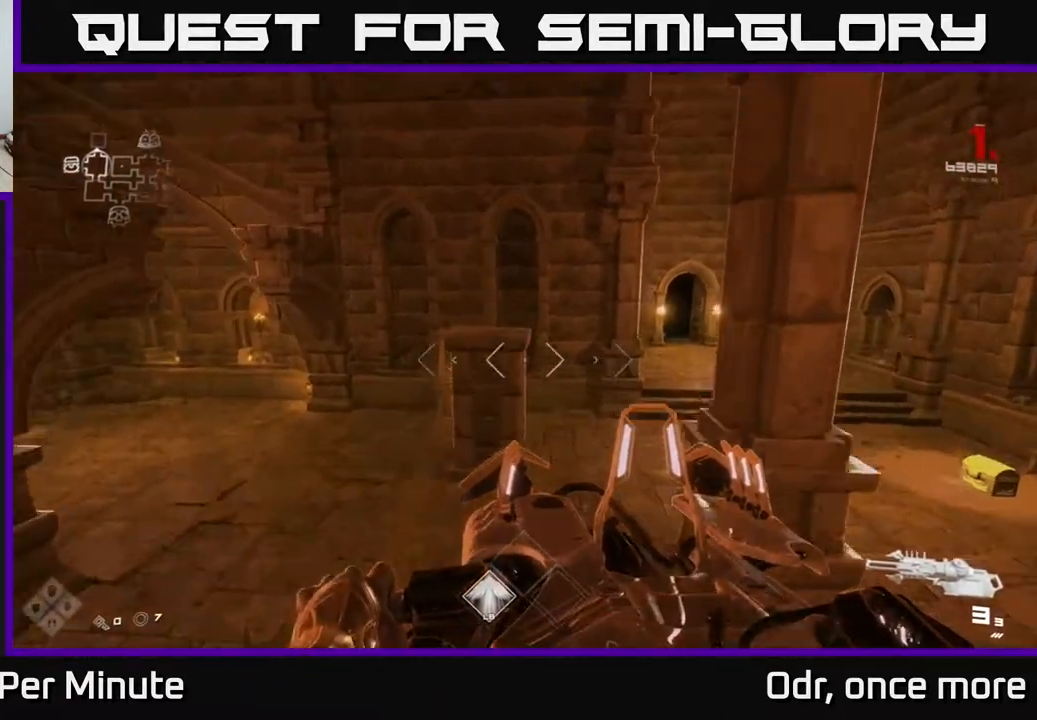
{"buttons": [], "left_stick": "up", "right_stick": "center", "events": [[17, "A", "down"], [50, "A", "up"], [150, "right_stick", "left"], [500, "right_stick", "center"]]}
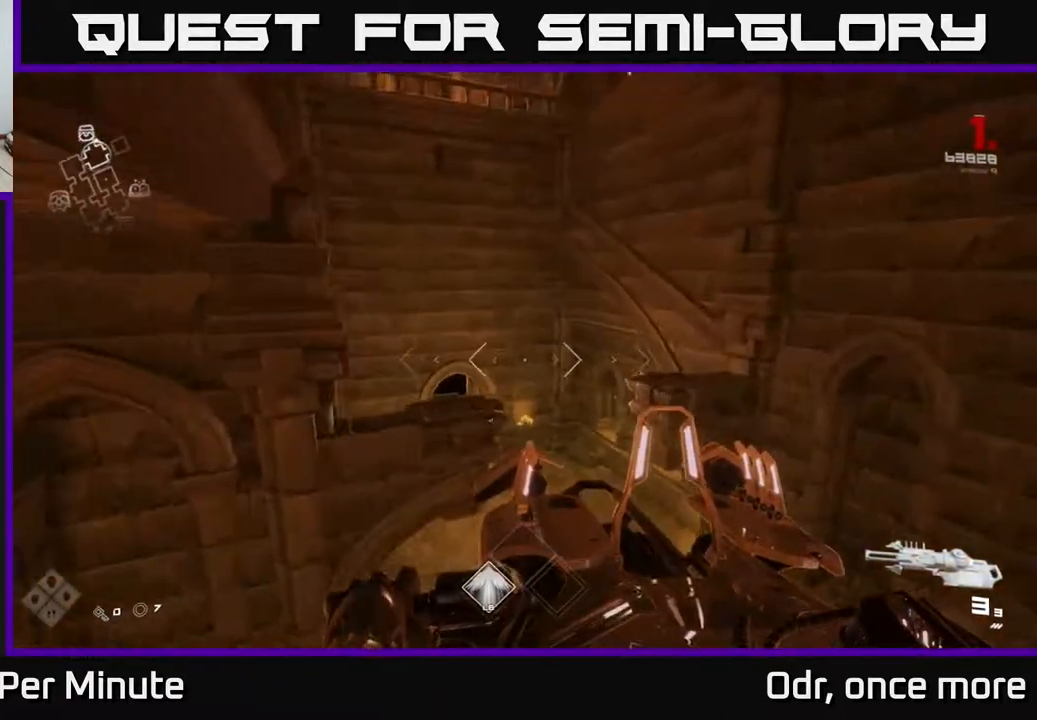
{"buttons": [], "left_stick": "center", "right_stick": "up", "events": [[233, "right_stick", "left"], [317, "left_stick", "center"], [400, "right_stick", "up"]]}
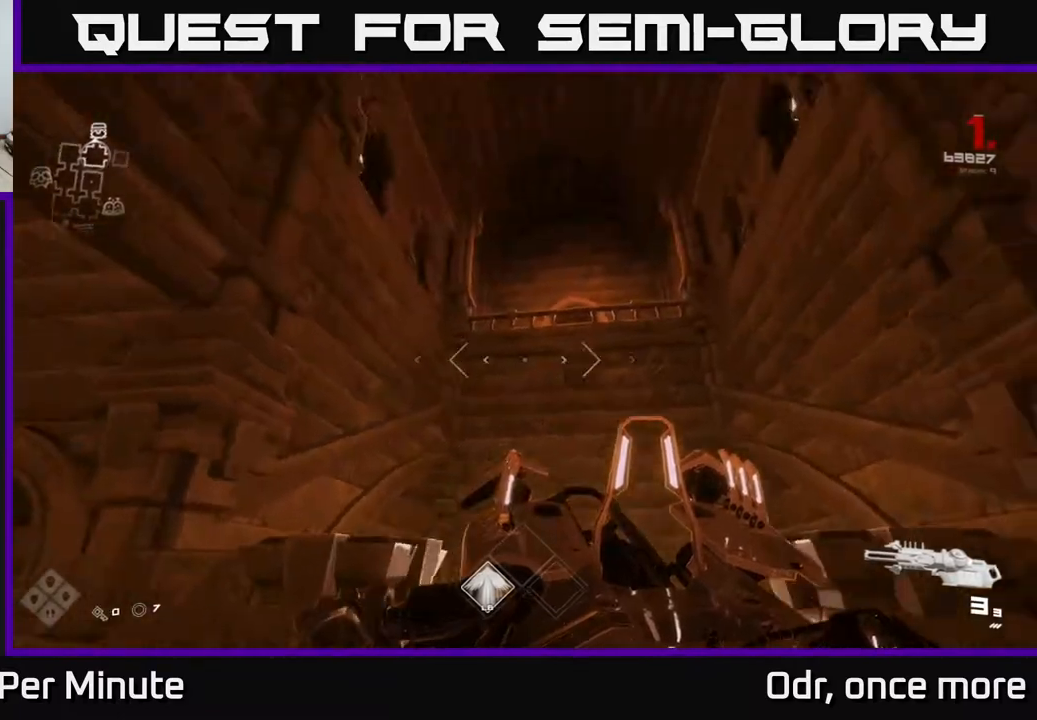
{"buttons": [], "left_stick": "center", "right_stick": "down", "events": [[83, "right_stick", "center"], [367, "right_stick", "down"]]}
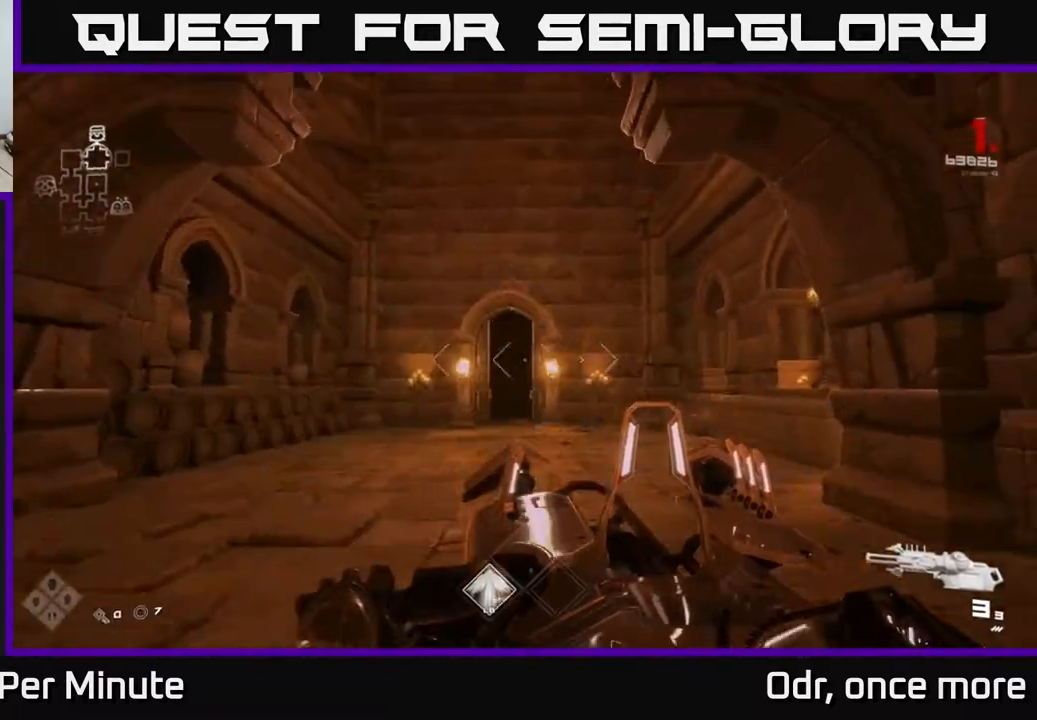
{"buttons": [], "left_stick": "up", "right_stick": "center", "events": [[100, "left_stick", "up"], [150, "right_stick", "center"]]}
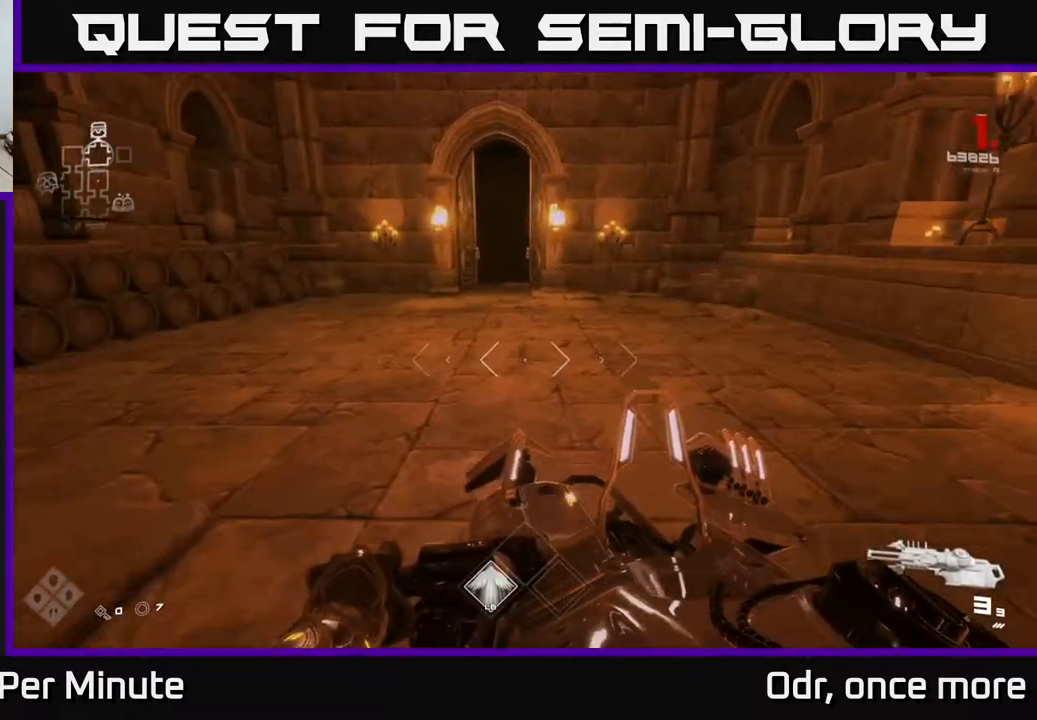
{"buttons": [], "left_stick": "down-right", "right_stick": "right", "events": [[150, "right_stick", "right"], [200, "left_stick", "down"], [383, "left_stick", "down-right"]]}
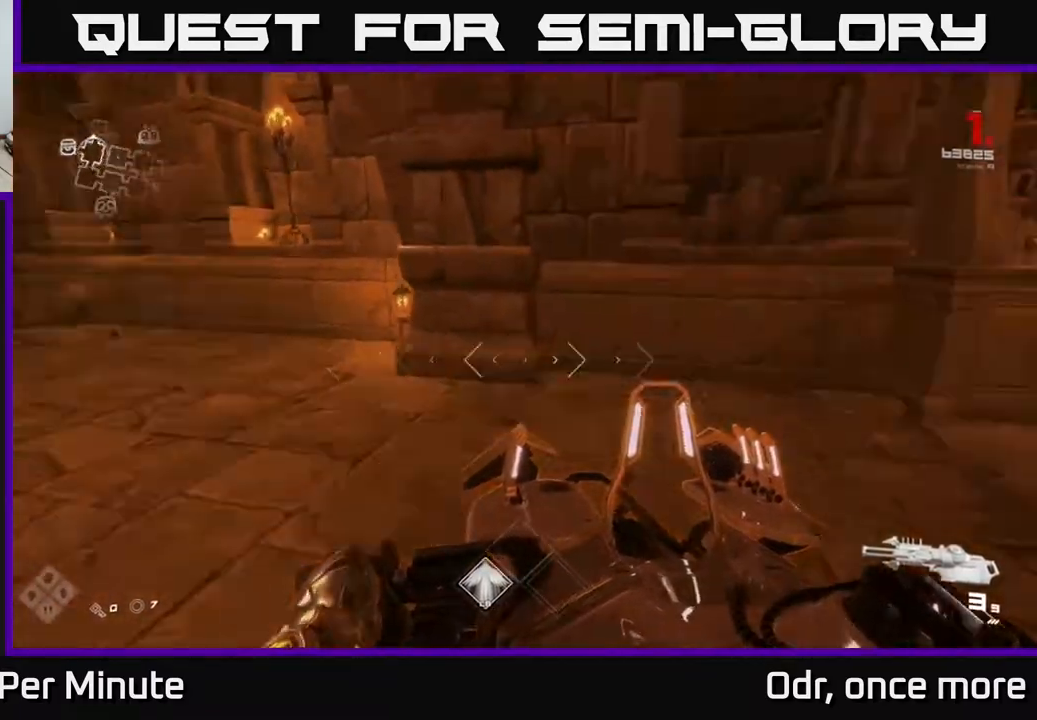
{"buttons": [], "left_stick": "right", "right_stick": "center", "events": [[117, "left_stick", "right"], [267, "left_stick", "center"], [283, "right_stick", "center"], [483, "left_stick", "right"]]}
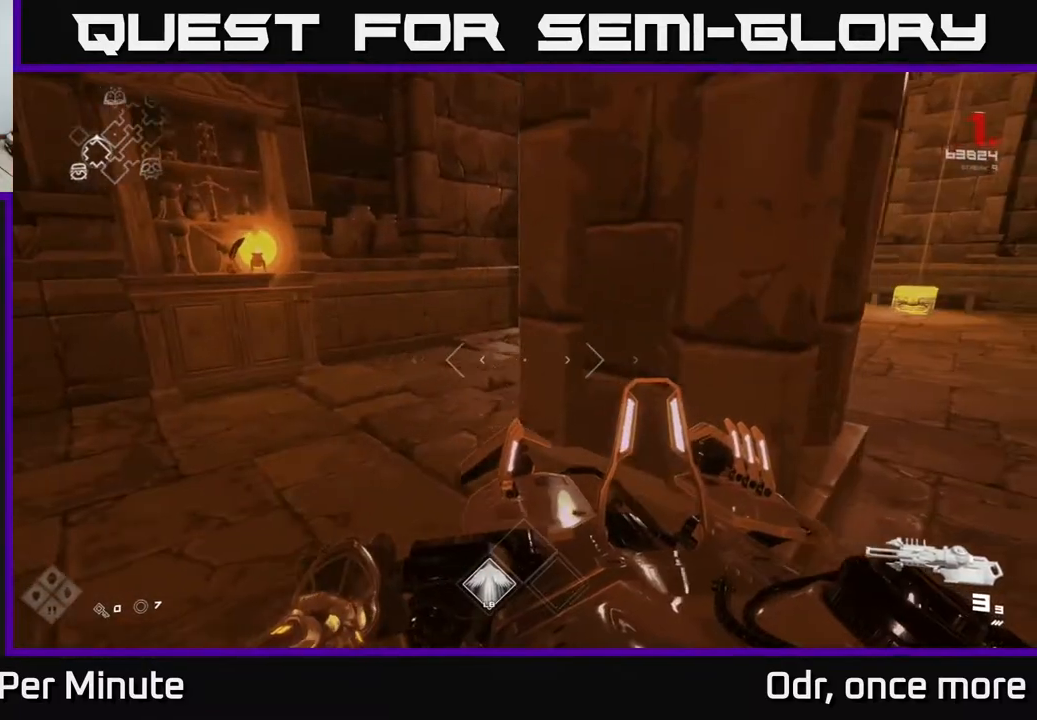
{"buttons": [], "left_stick": "up-right", "right_stick": "left", "events": [[333, "left_stick", "up-right"], [367, "right_stick", "left"]]}
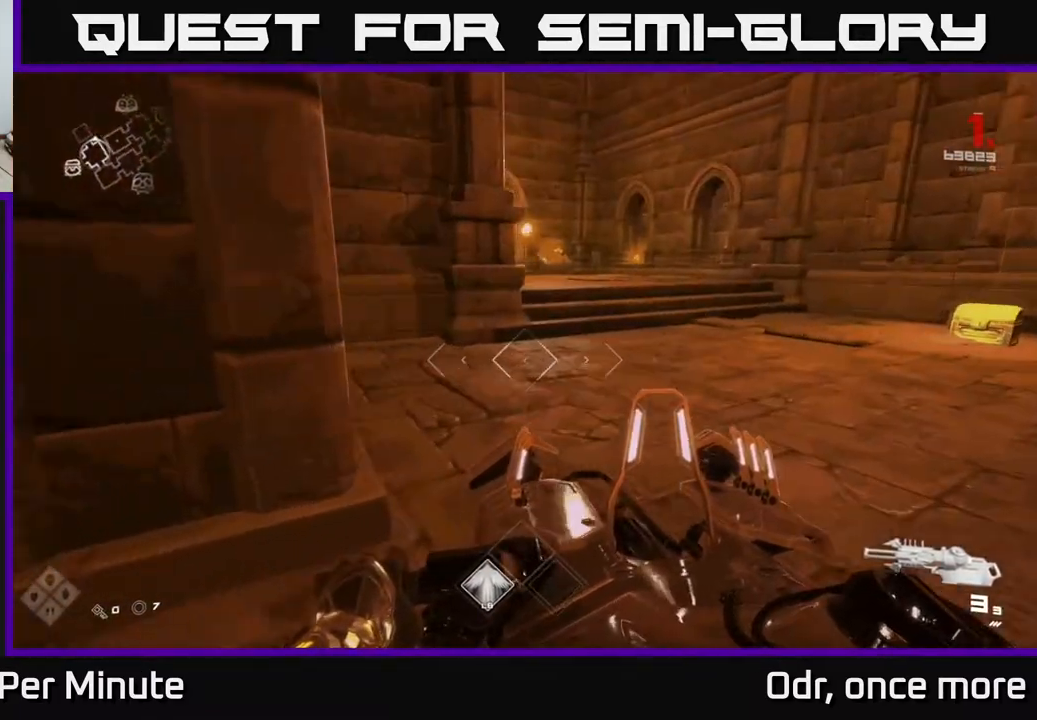
{"buttons": [], "left_stick": "up-right", "right_stick": "center", "events": [[17, "right_stick", "center"]]}
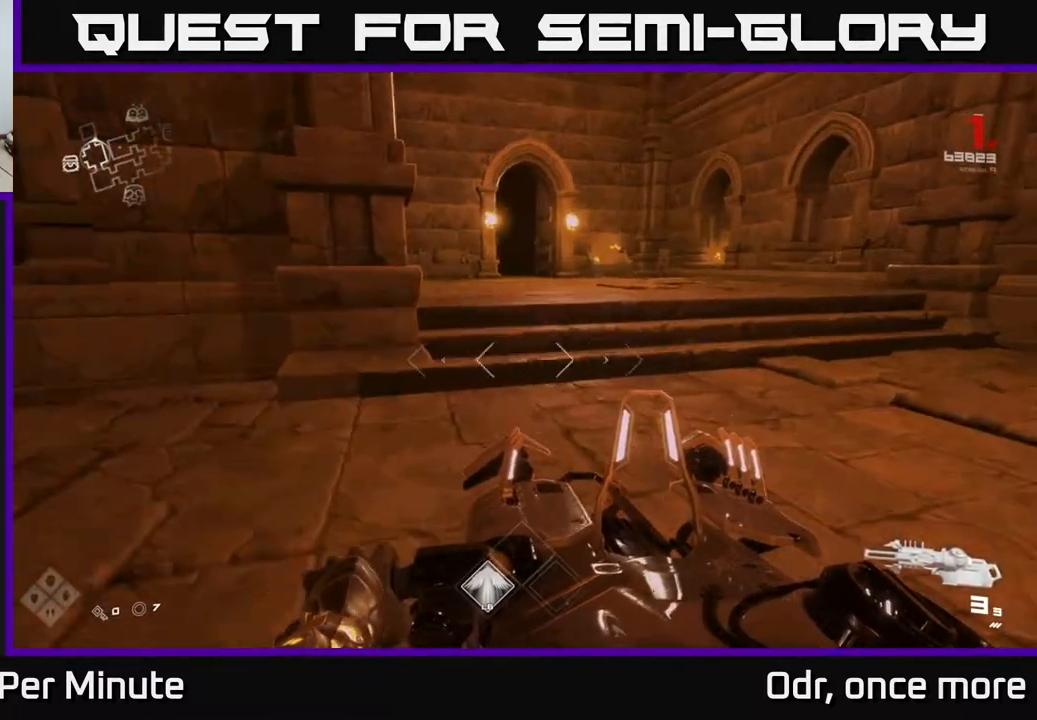
{"buttons": [], "left_stick": "center", "right_stick": "center", "events": [[333, "left_stick", "center"]]}
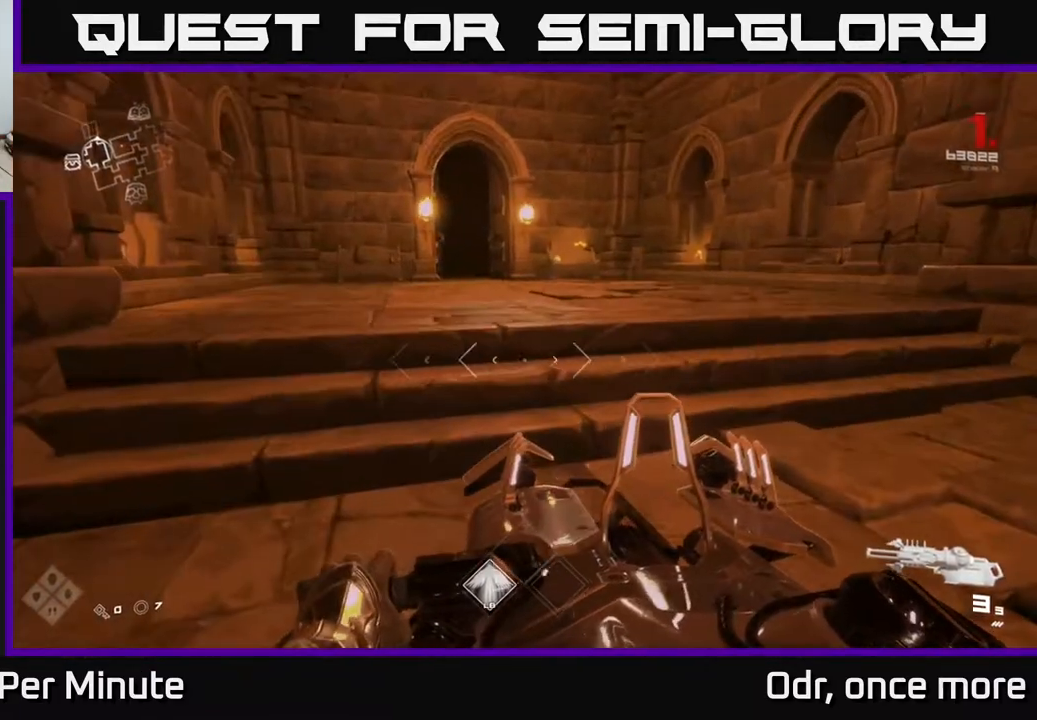
{"buttons": [], "left_stick": "center", "right_stick": "center", "events": []}
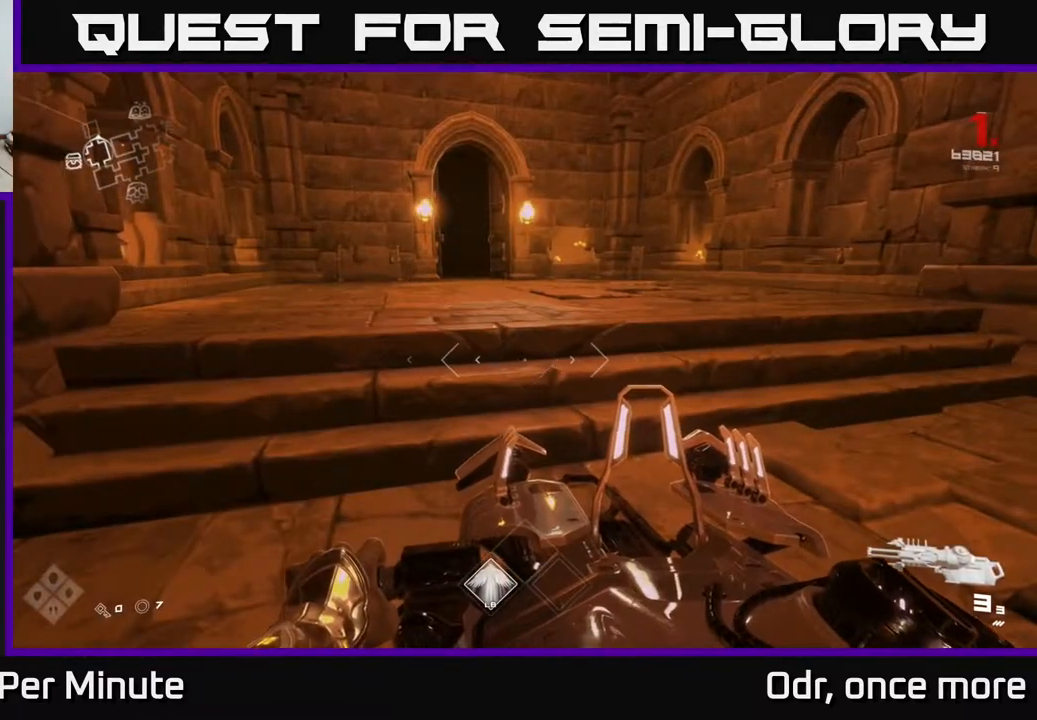
{"buttons": [], "left_stick": "down-right", "right_stick": "right", "events": [[217, "right_stick", "right"], [283, "left_stick", "down"], [367, "left_stick", "down-right"]]}
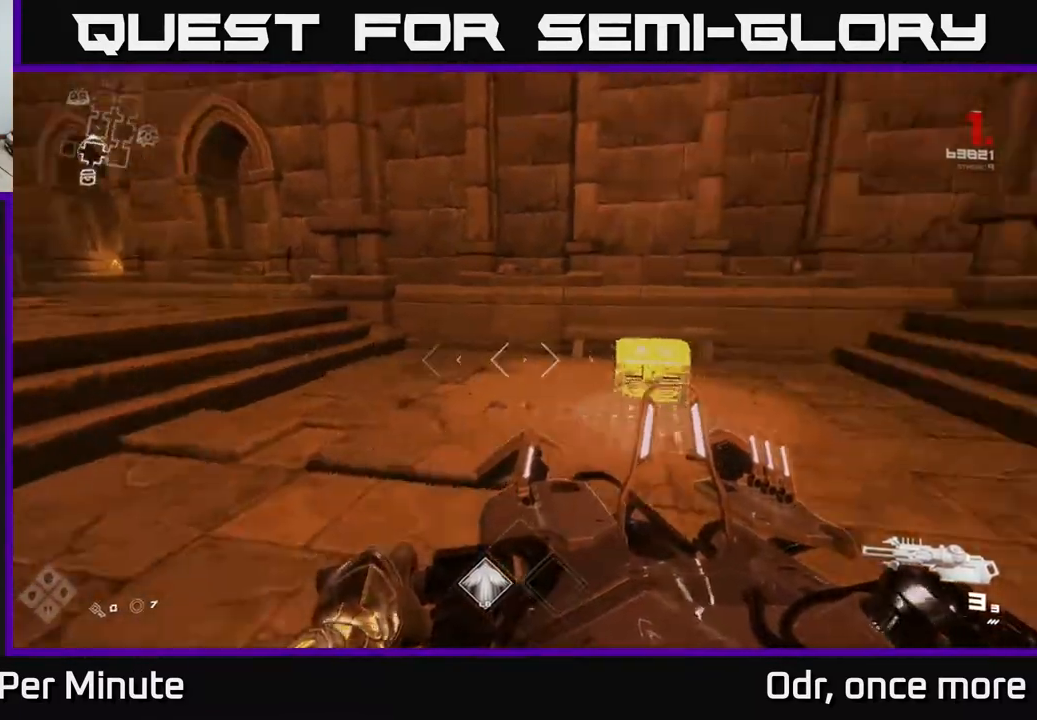
{"buttons": [], "left_stick": "up", "right_stick": "center", "events": [[83, "left_stick", "up-right"], [217, "left_stick", "up-left"], [417, "left_stick", "up"], [483, "right_stick", "center"]]}
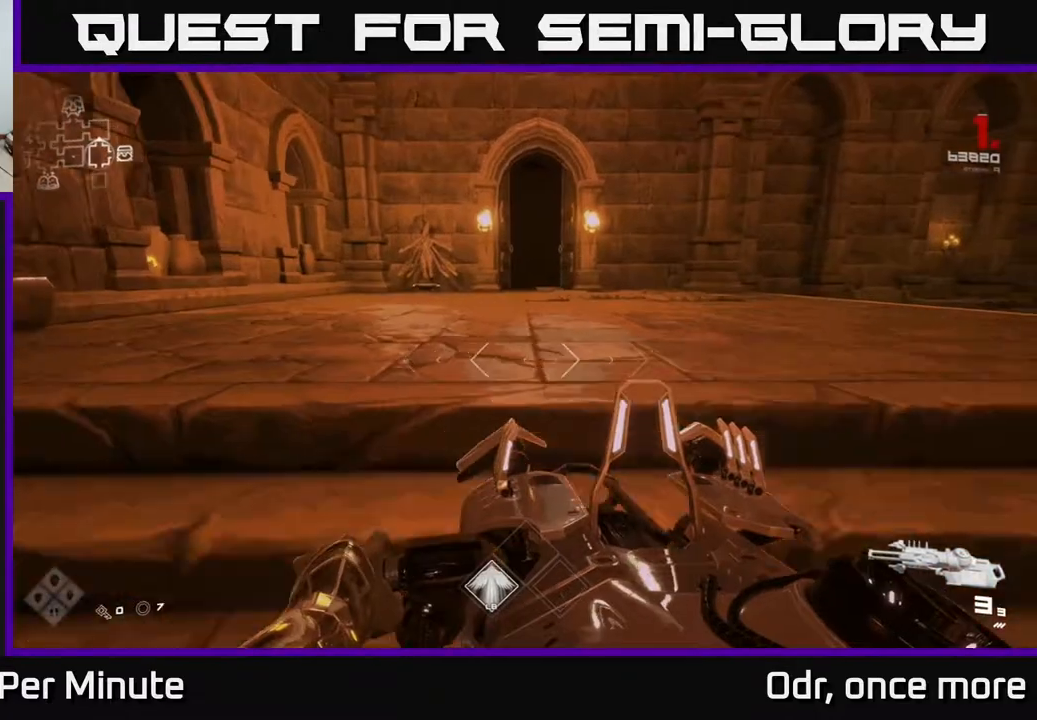
{"buttons": [], "left_stick": "up", "right_stick": "center", "events": [[283, "right_stick", "left"], [433, "right_stick", "center"]]}
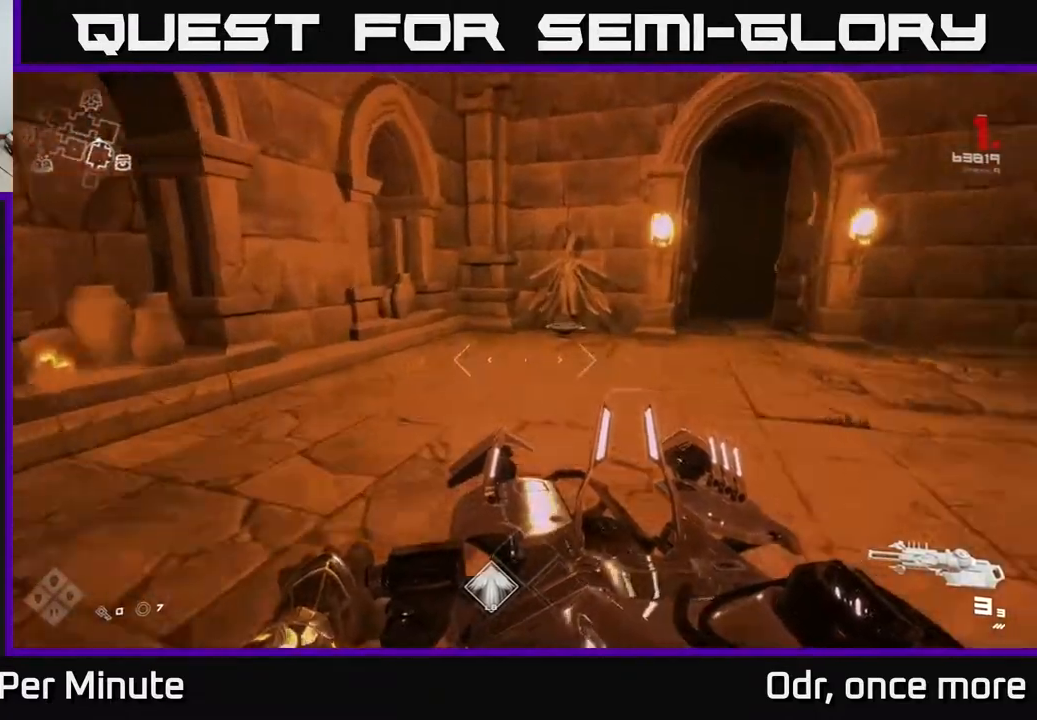
{"buttons": [], "left_stick": "down", "right_stick": "center", "events": [[83, "L1", "down"], [167, "right_stick", "down-right"], [300, "L1", "up"], [300, "right_stick", "center"], [400, "X", "down"], [400, "left_stick", "right"], [467, "left_stick", "down"], [483, "X", "up"]]}
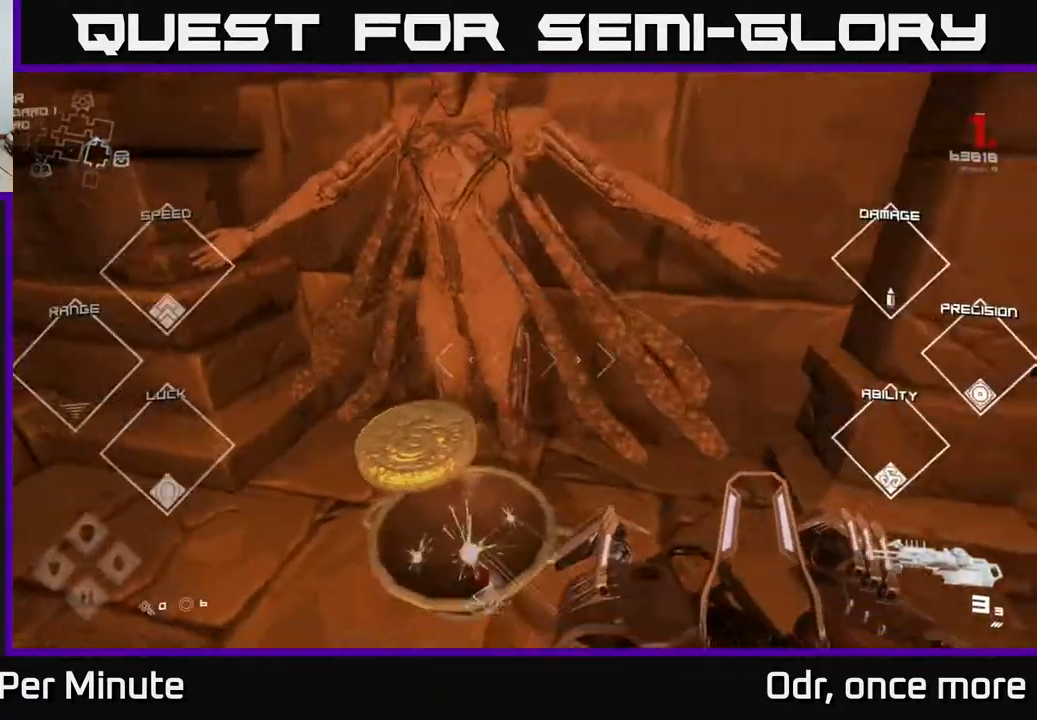
{"buttons": [], "left_stick": "down-right", "right_stick": "right", "events": [[133, "right_stick", "right"], [400, "left_stick", "down-right"]]}
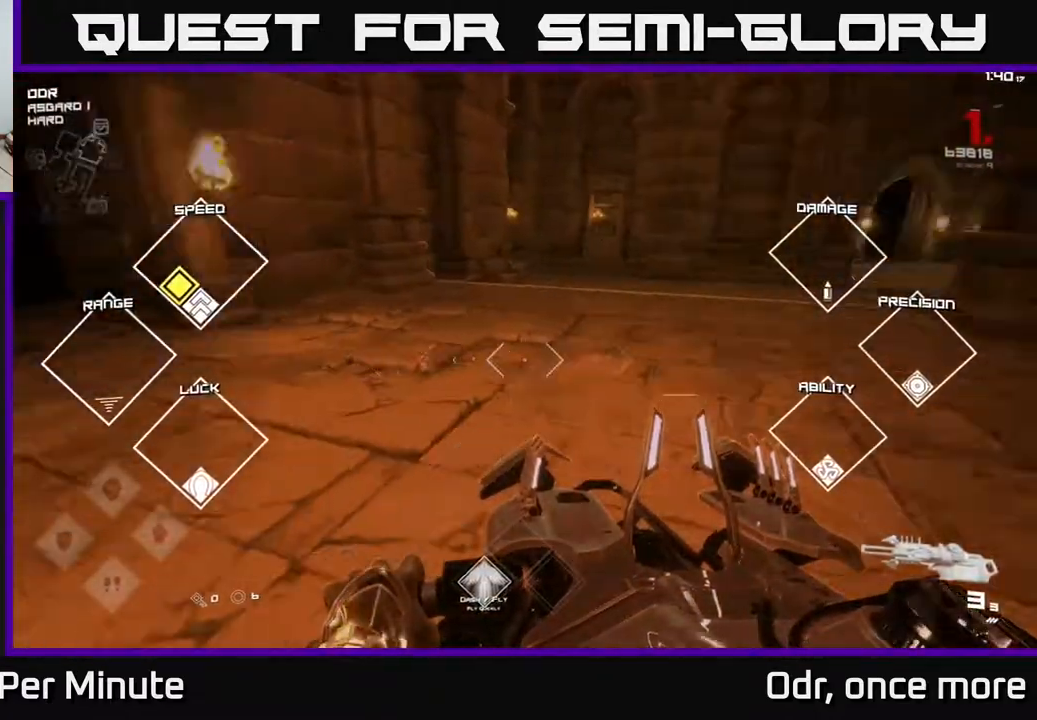
{"buttons": [], "left_stick": "up", "right_stick": "center", "events": [[33, "left_stick", "right"], [167, "left_stick", "up-right"], [250, "right_stick", "center"], [400, "left_stick", "up"]]}
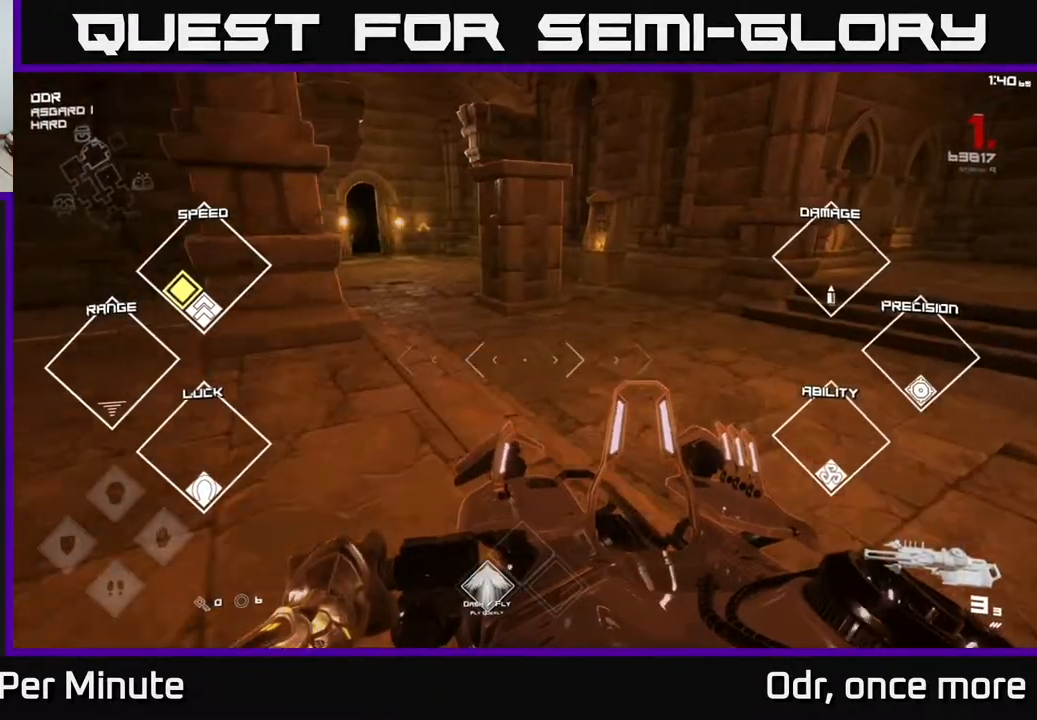
{"buttons": [], "left_stick": "up", "right_stick": "right", "events": [[233, "left_stick", "up-right"], [233, "right_stick", "right"], [483, "left_stick", "up"]]}
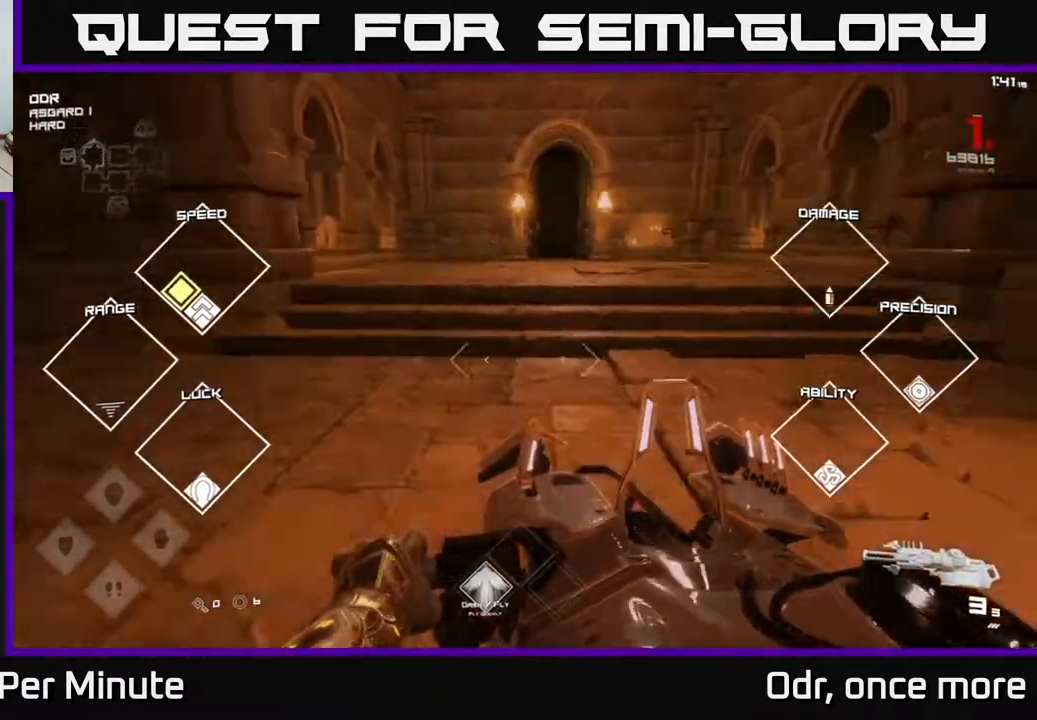
{"buttons": ["L1"], "left_stick": "up", "right_stick": "center", "events": [[50, "right_stick", "center"], [167, "L1", "down"]]}
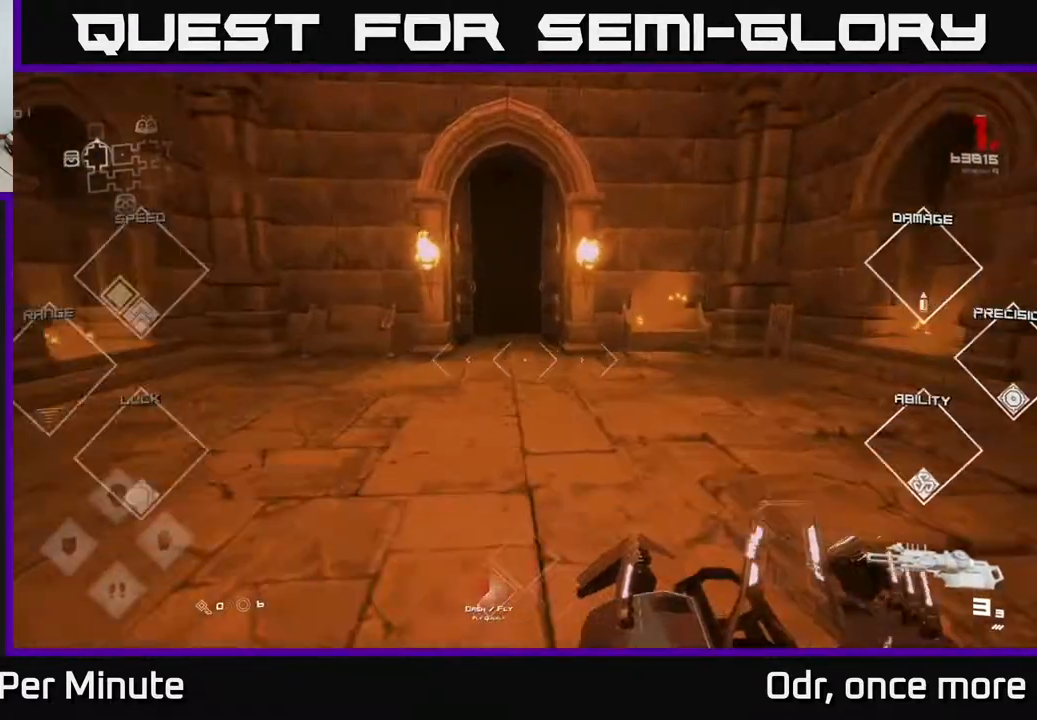
{"buttons": ["L1"], "left_stick": "up", "right_stick": "center", "events": [[283, "right_stick", "up-left"], [333, "right_stick", "center"]]}
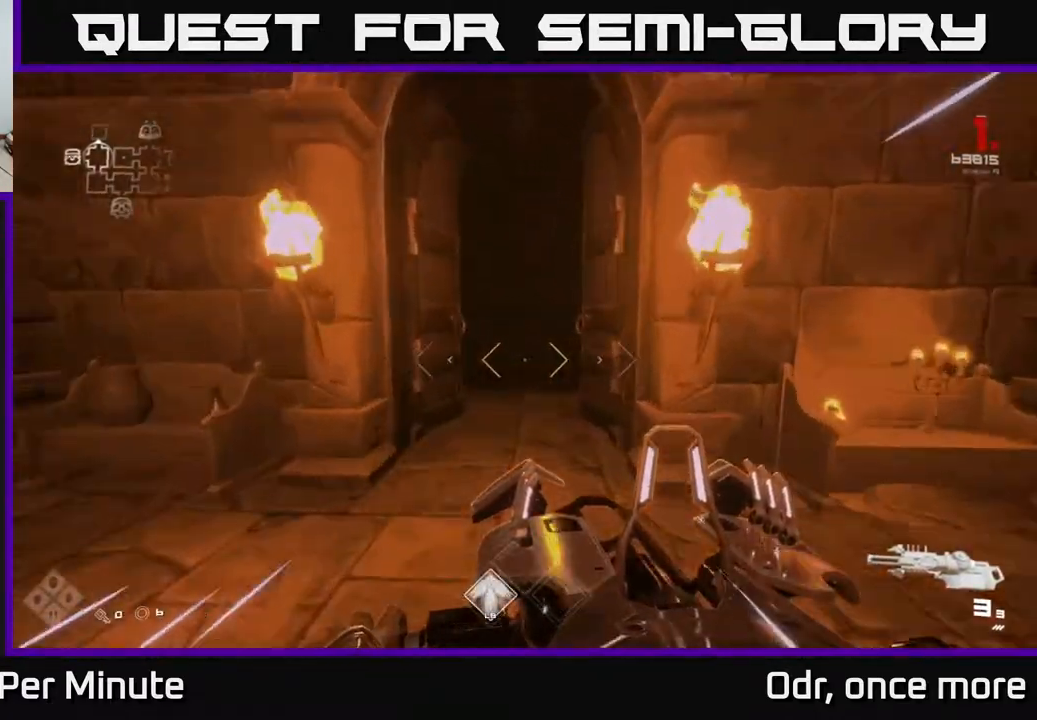
{"buttons": ["L1"], "left_stick": "up", "right_stick": "center", "events": []}
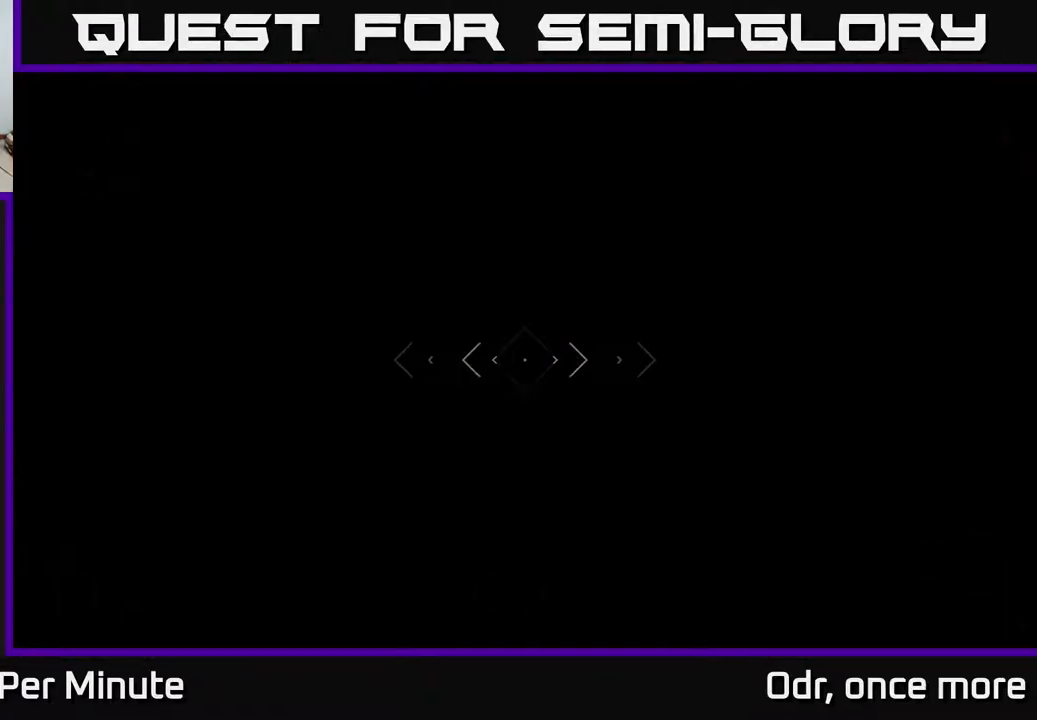
{"buttons": [], "left_stick": "center", "right_stick": "up", "events": [[50, "L1", "up"], [400, "right_stick", "up"], [500, "left_stick", "center"]]}
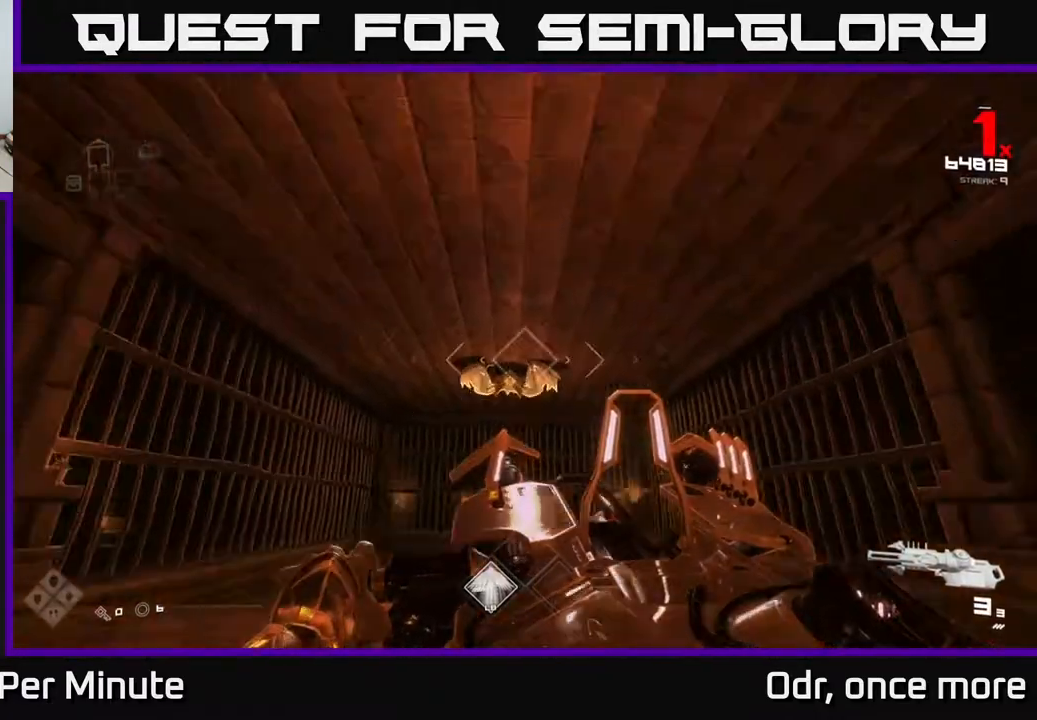
{"buttons": [], "left_stick": "center", "right_stick": "center", "events": [[67, "right_stick", "center"], [100, "R2", "down"], [217, "R2", "up"]]}
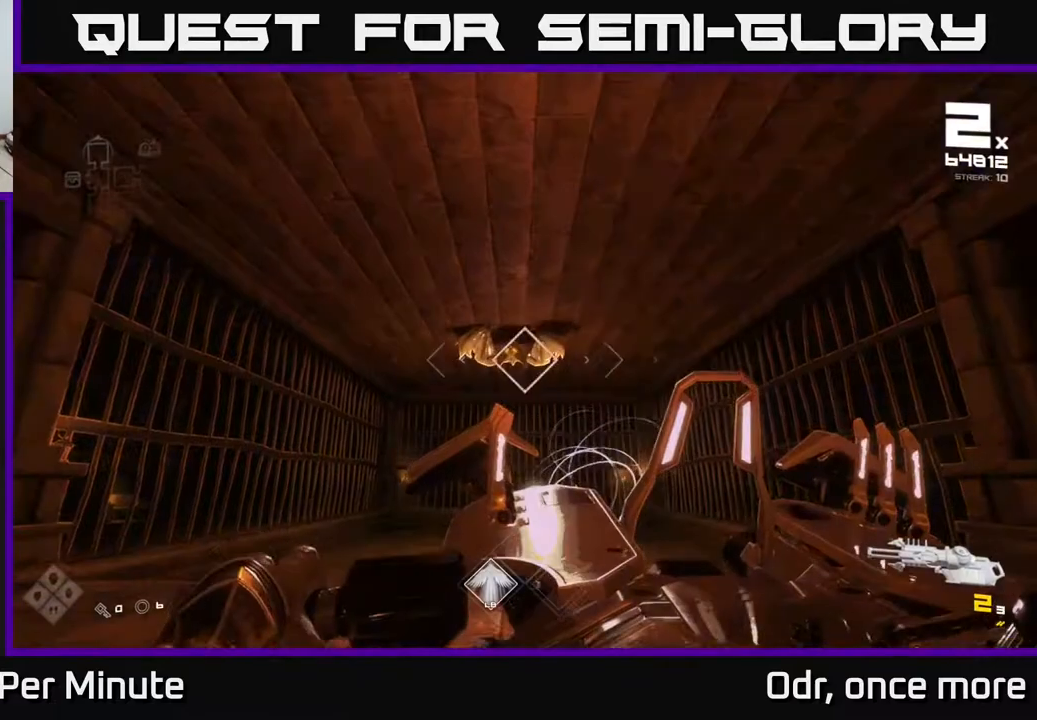
{"buttons": [], "left_stick": "center", "right_stick": "center", "events": [[167, "left_stick", "up"], [217, "left_stick", "center"], [300, "R2", "down"], [433, "R2", "up"]]}
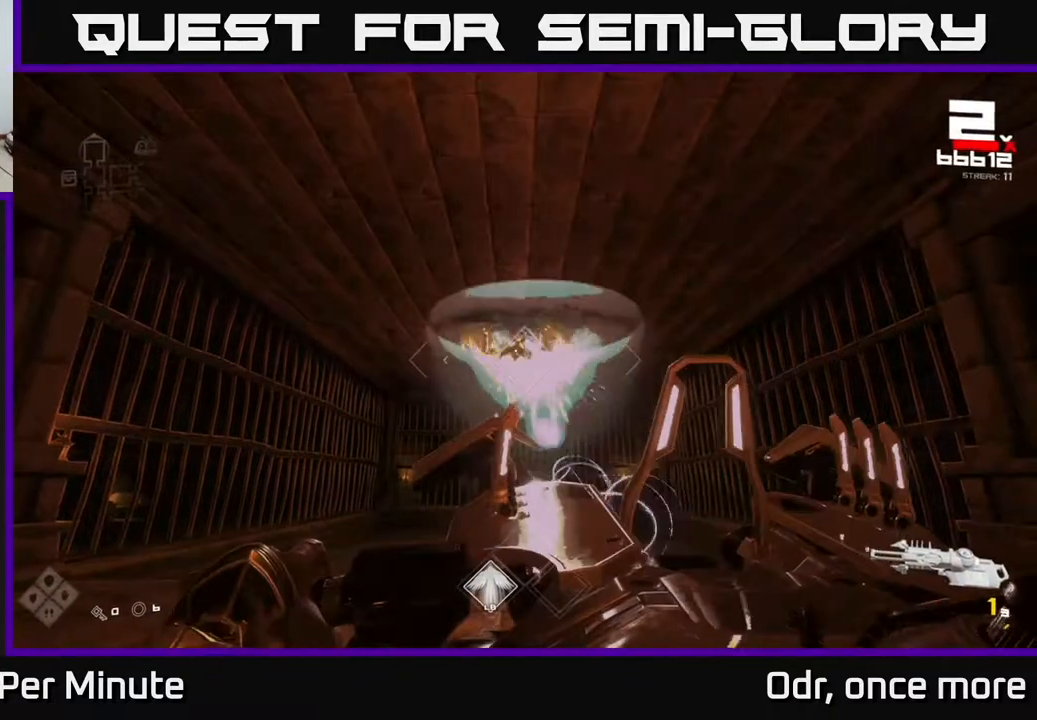
{"buttons": ["R2"], "left_stick": "center", "right_stick": "center", "events": [[167, "left_stick", "up-left"], [267, "left_stick", "center"], [483, "R2", "down"]]}
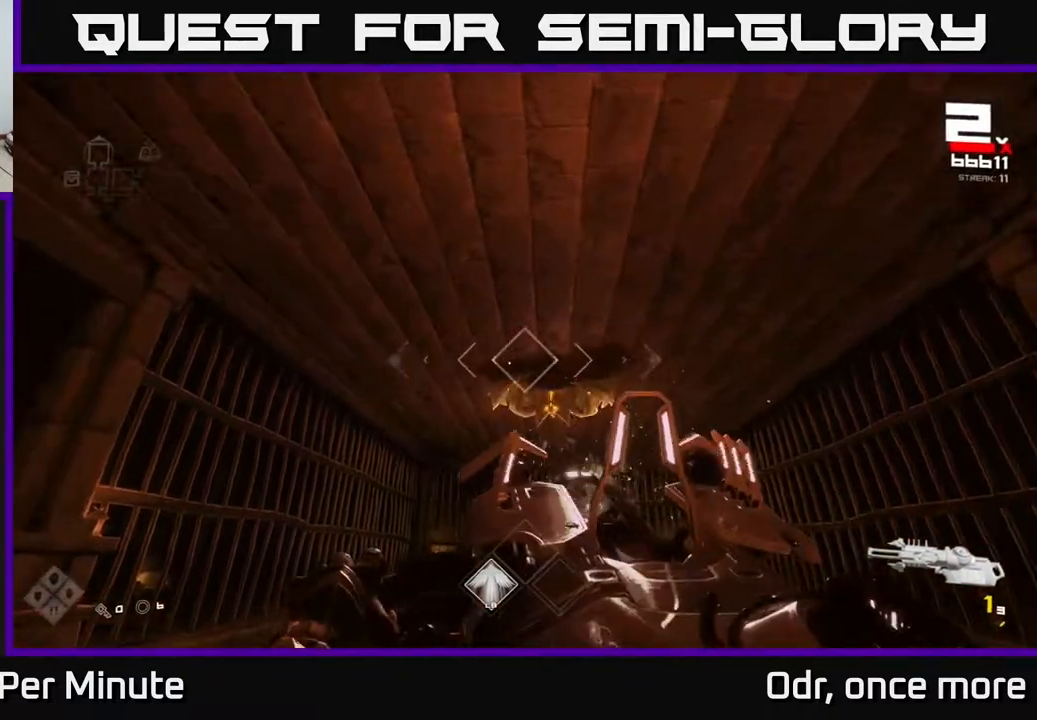
{"buttons": [], "left_stick": "left", "right_stick": "center", "events": [[83, "right_stick", "down-right"], [100, "R2", "up"], [117, "left_stick", "down"], [167, "left_stick", "left"], [217, "right_stick", "center"], [400, "R1", "down"], [500, "R1", "up"]]}